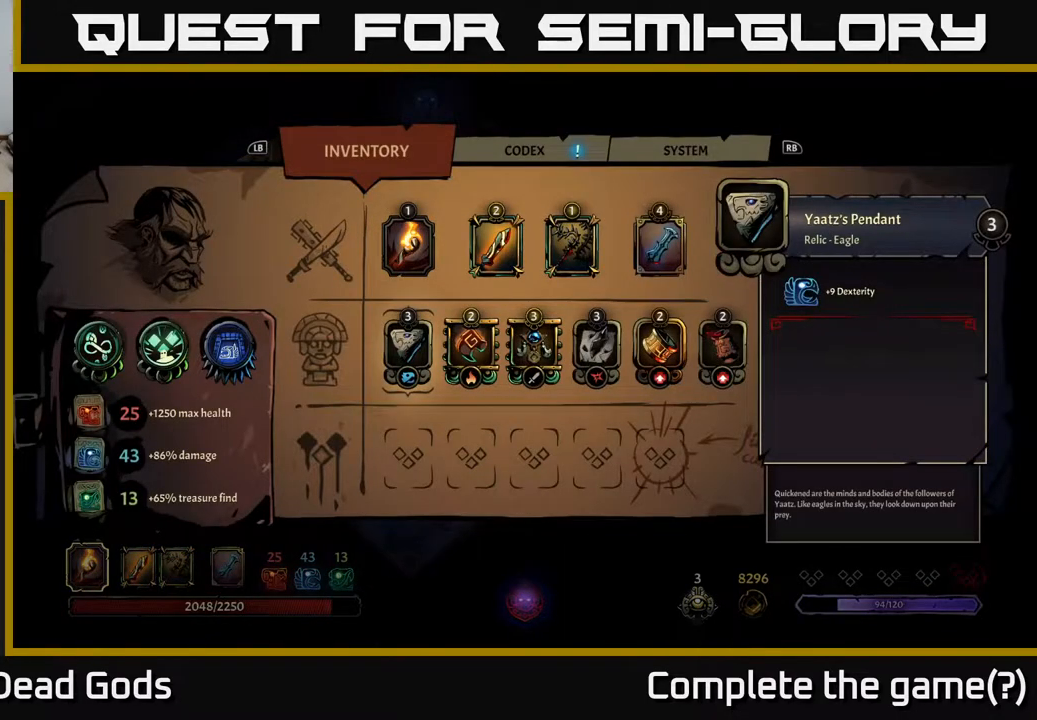
Gameplay with a controller (Xbox layout); each line is a JSON object with the inputs held at the frame after it. "events" lists button and stick changes between this image and that frame as [ms after this image, input, new state], when the widget could be followed in between.
{"buttons": [], "left_stick": "center", "right_stick": "center", "events": []}
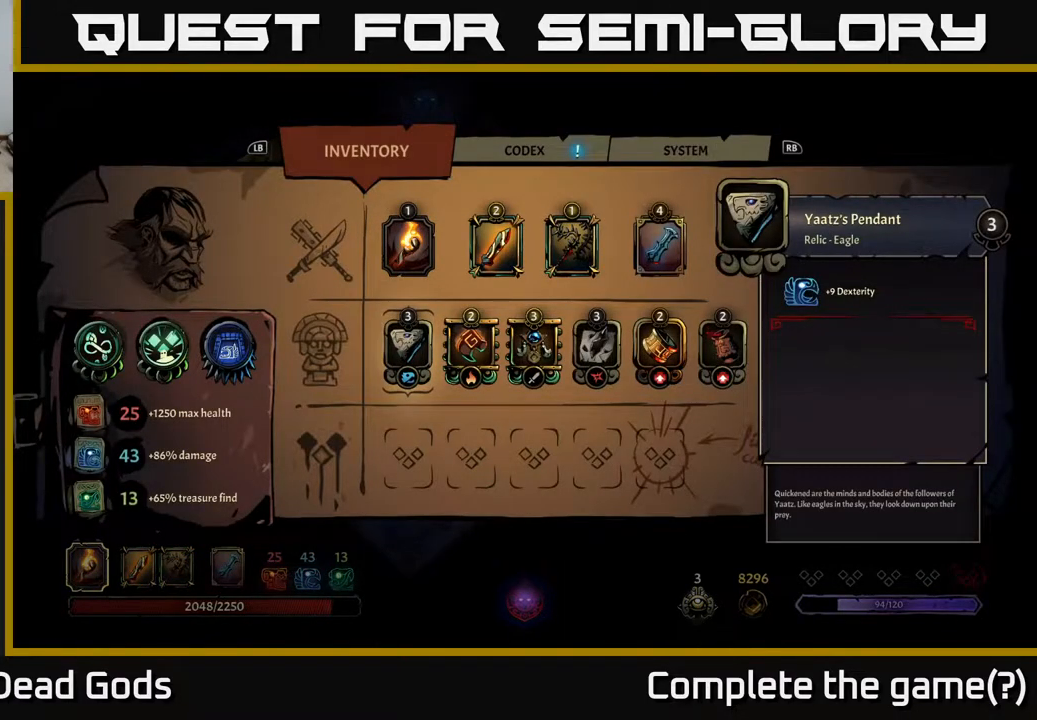
{"buttons": ["DPAD_RIGHT"], "left_stick": "center", "right_stick": "center", "events": [[233, "DPAD_RIGHT", "down"], [317, "DPAD_RIGHT", "up"], [417, "DPAD_RIGHT", "down"]]}
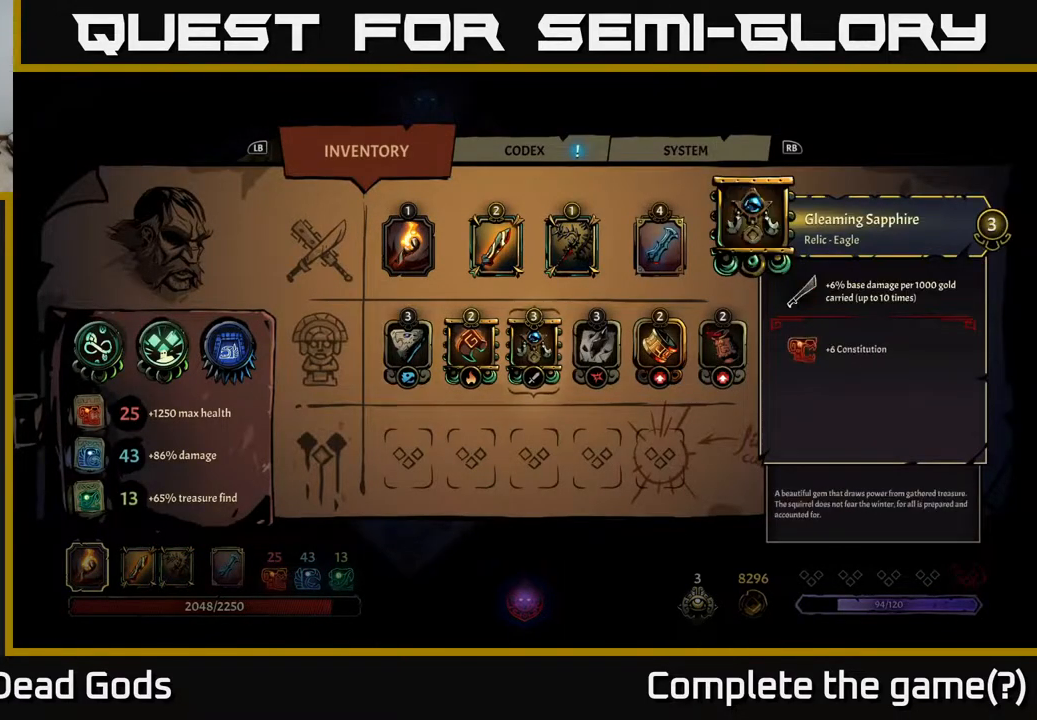
{"buttons": [], "left_stick": "center", "right_stick": "center", "events": [[17, "DPAD_RIGHT", "up"]]}
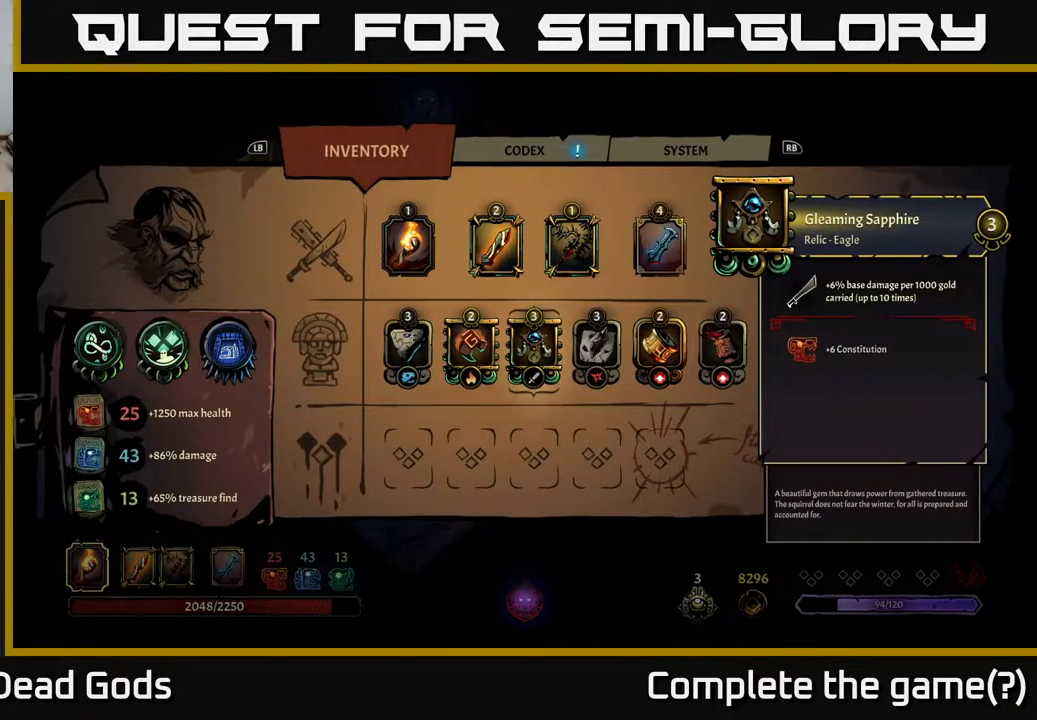
{"buttons": [], "left_stick": "center", "right_stick": "center", "events": []}
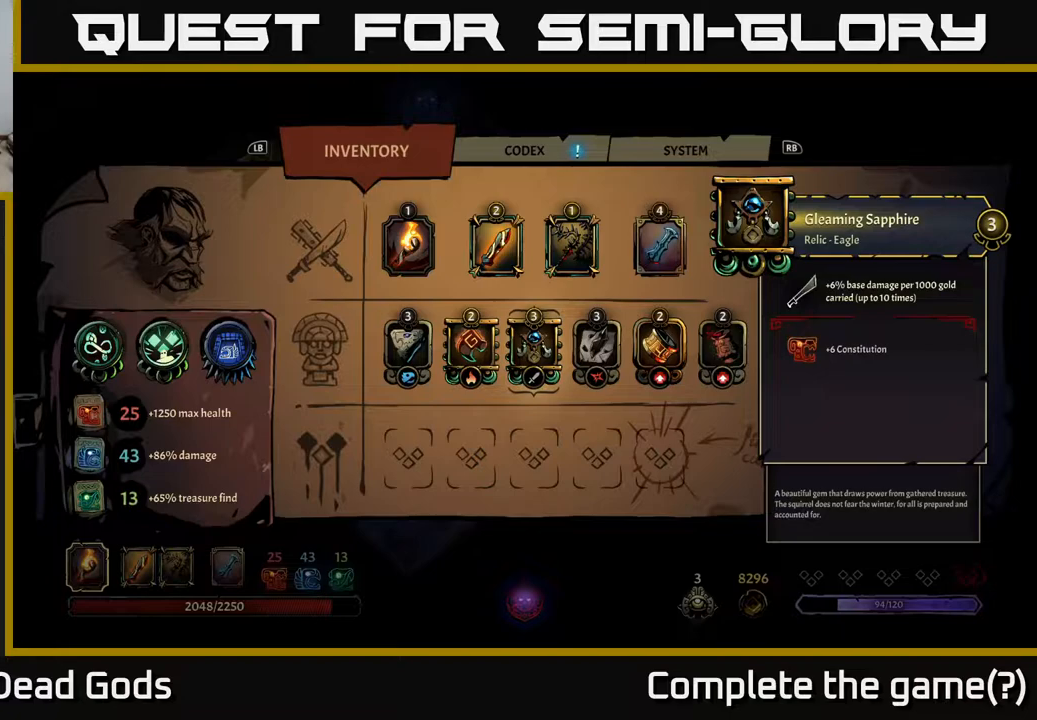
{"buttons": [], "left_stick": "center", "right_stick": "center", "events": []}
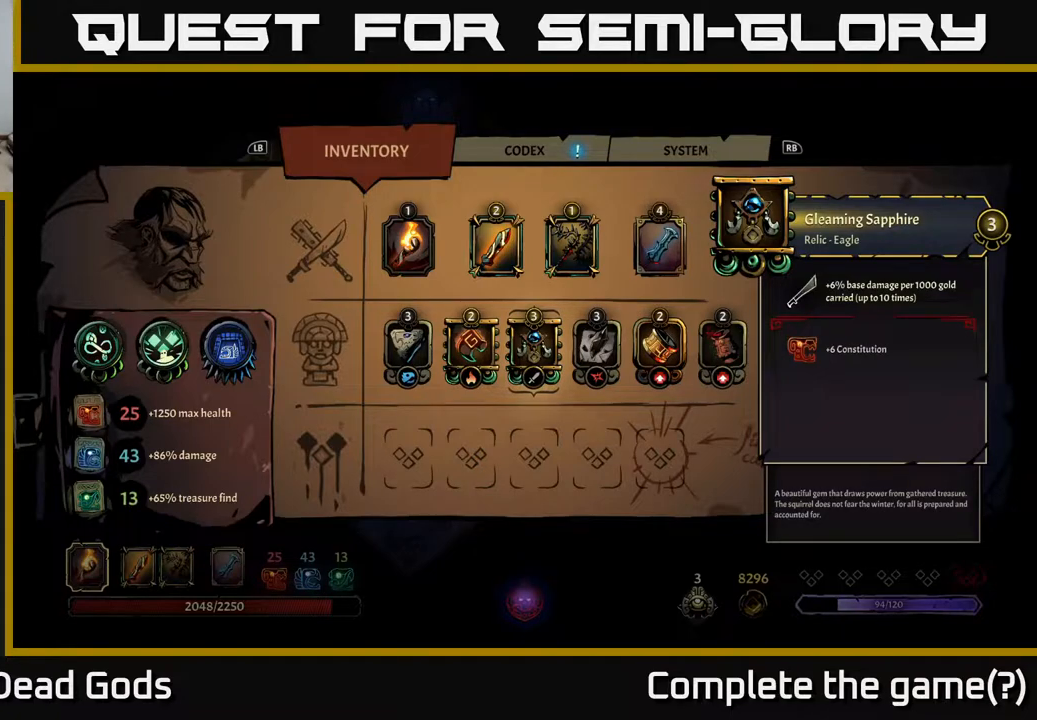
{"buttons": [], "left_stick": "center", "right_stick": "center", "events": []}
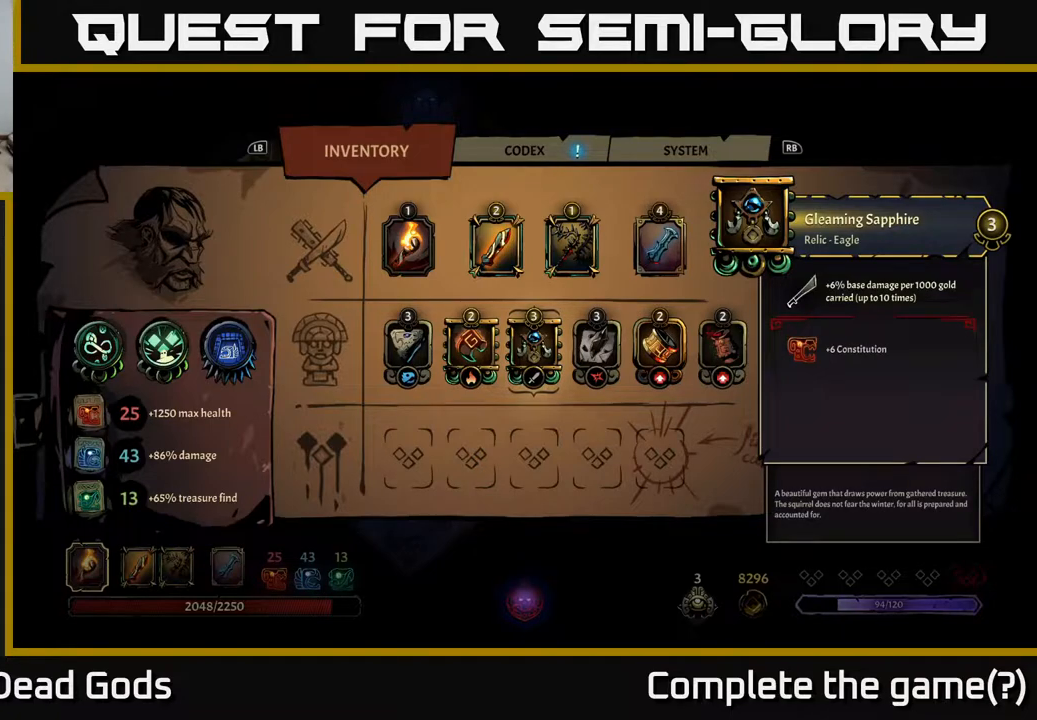
{"buttons": [], "left_stick": "center", "right_stick": "center", "events": []}
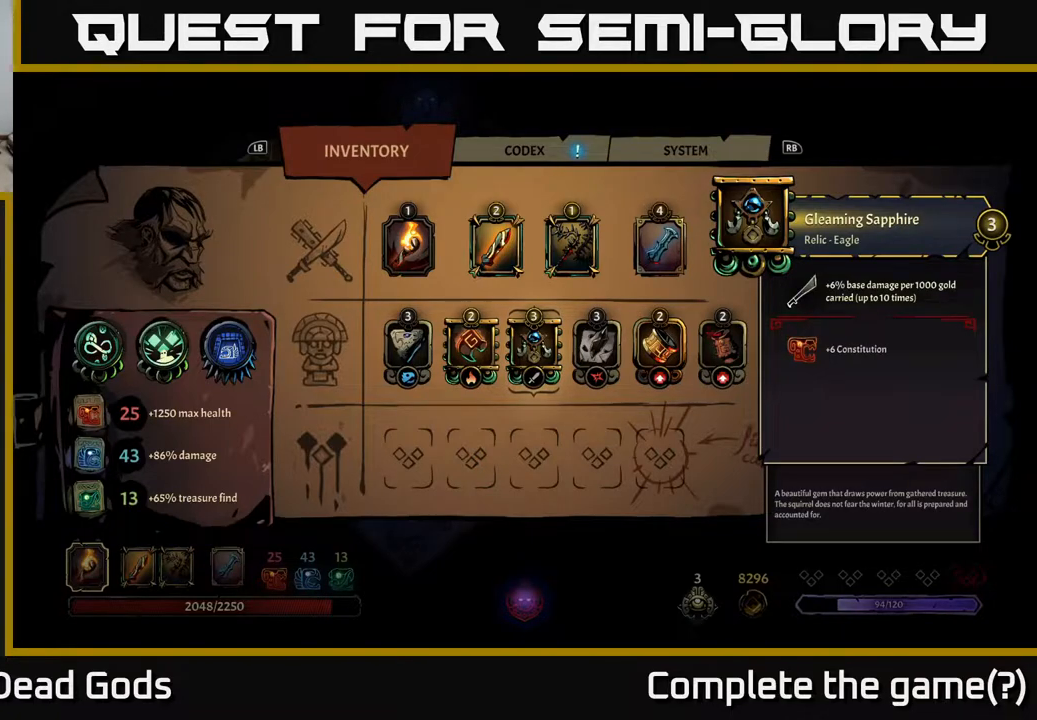
{"buttons": [], "left_stick": "center", "right_stick": "center", "events": [[350, "DPAD_LEFT", "down"], [450, "DPAD_LEFT", "up"]]}
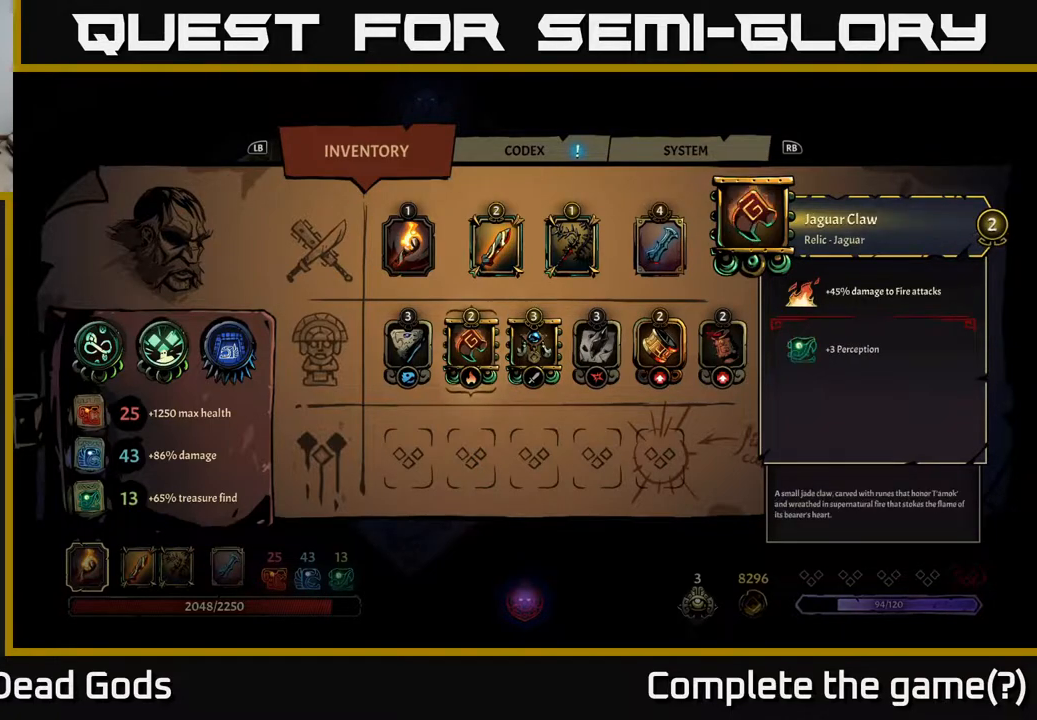
{"buttons": [], "left_stick": "center", "right_stick": "center", "events": [[33, "DPAD_RIGHT", "down"], [200, "DPAD_RIGHT", "up"]]}
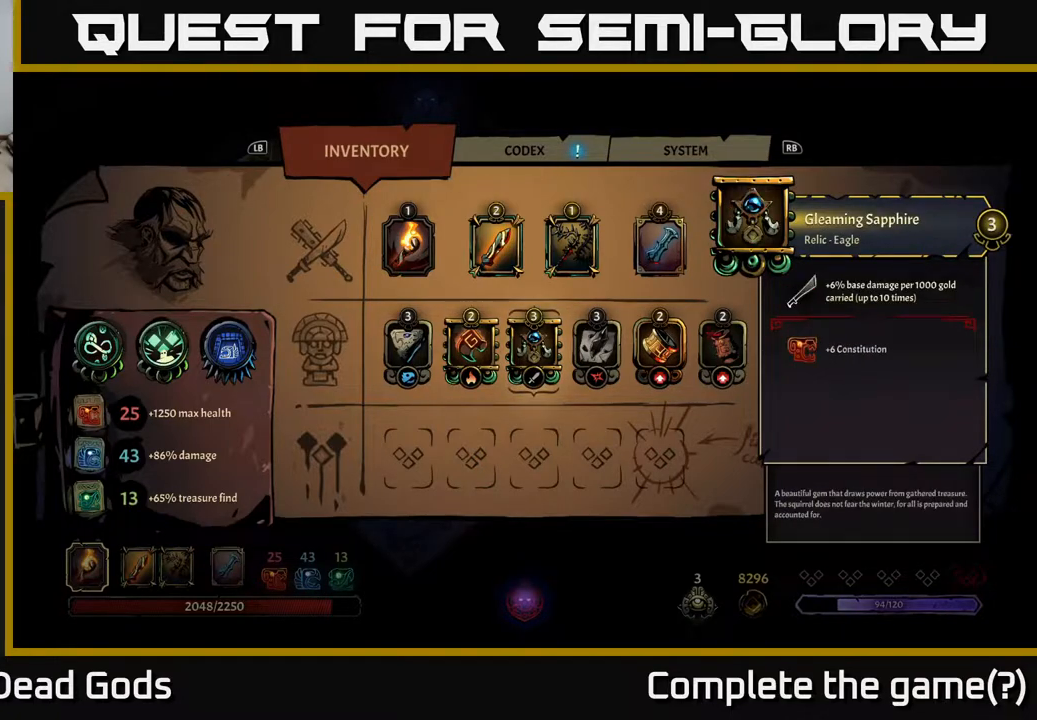
{"buttons": [], "left_stick": "center", "right_stick": "center", "events": []}
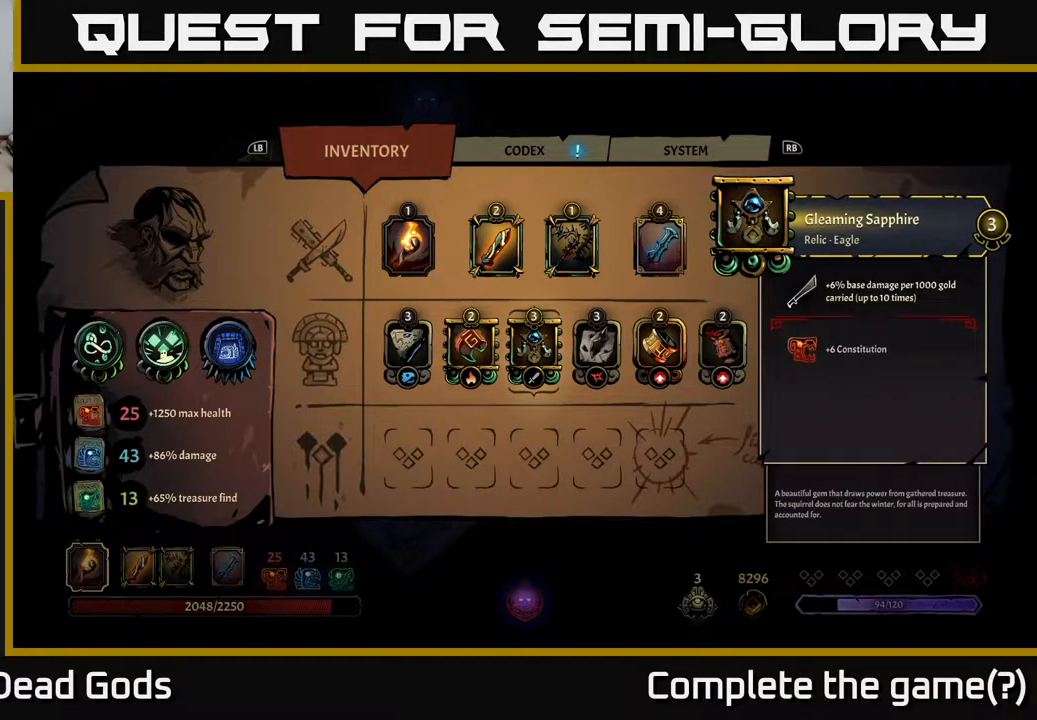
{"buttons": [], "left_stick": "center", "right_stick": "center", "events": []}
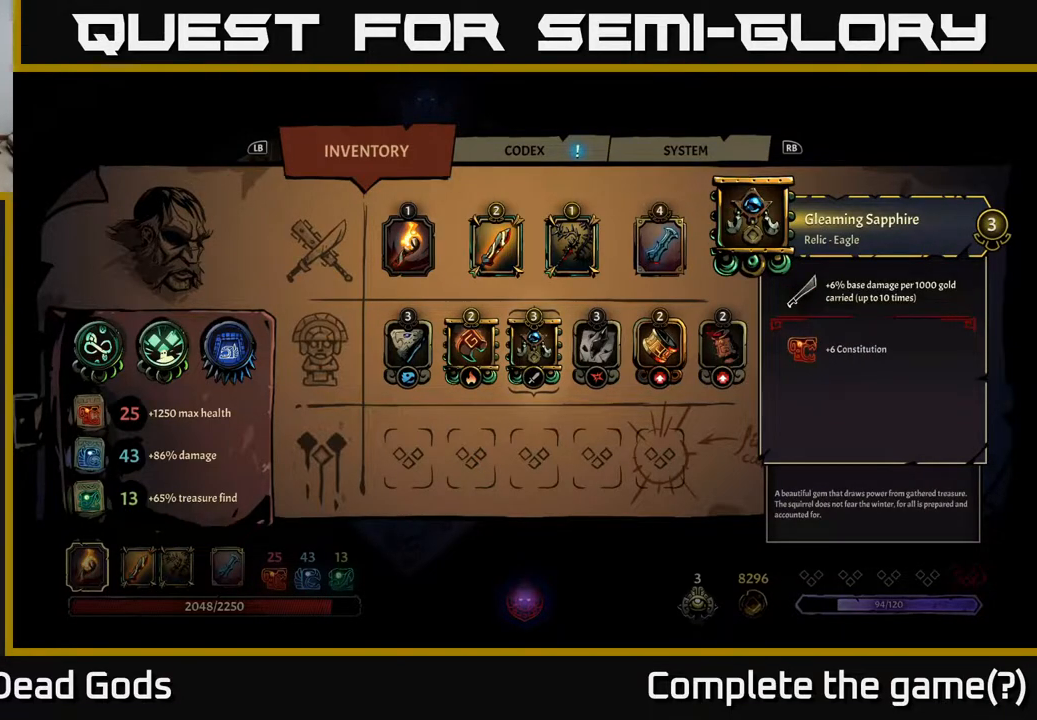
{"buttons": [], "left_stick": "center", "right_stick": "center", "events": []}
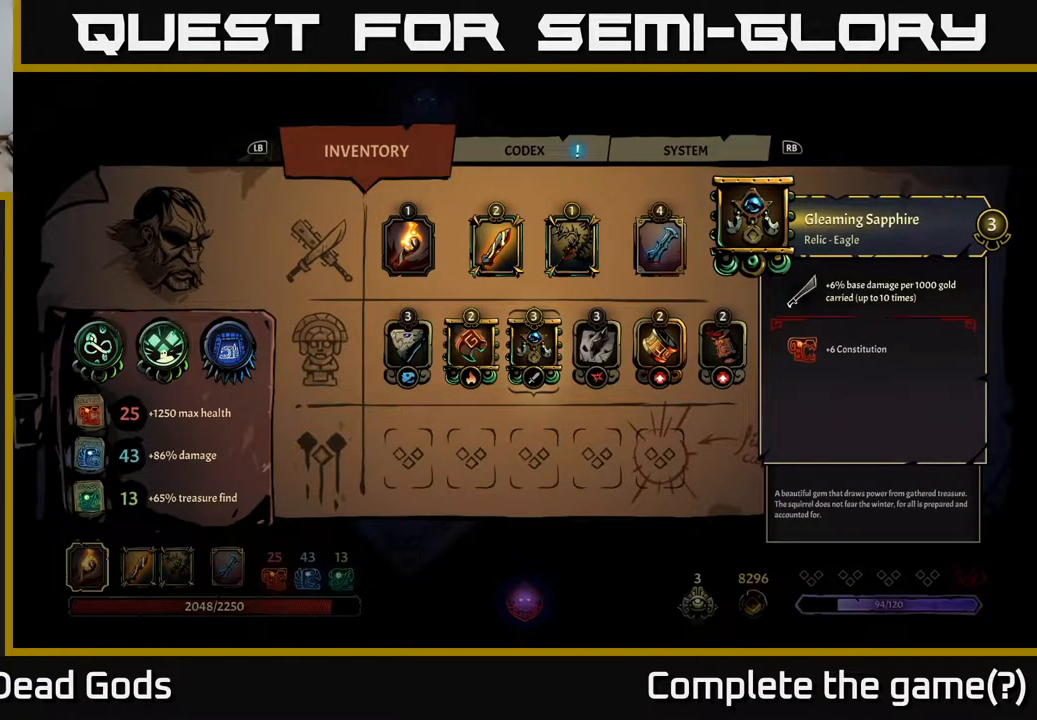
{"buttons": [], "left_stick": "center", "right_stick": "center", "events": []}
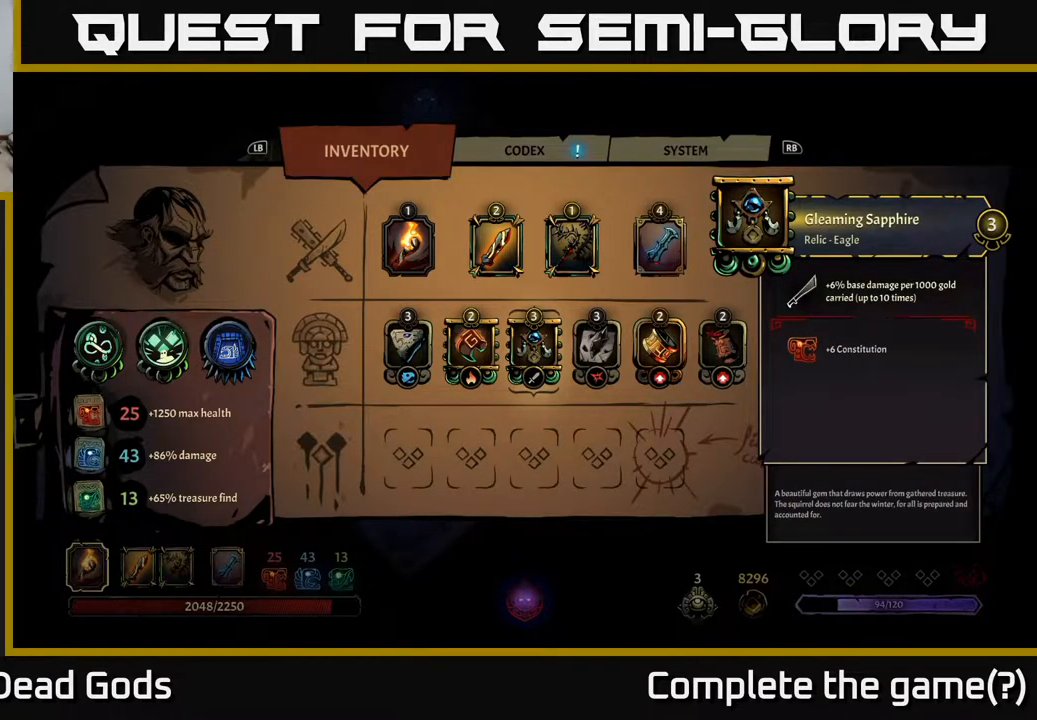
{"buttons": [], "left_stick": "center", "right_stick": "center", "events": []}
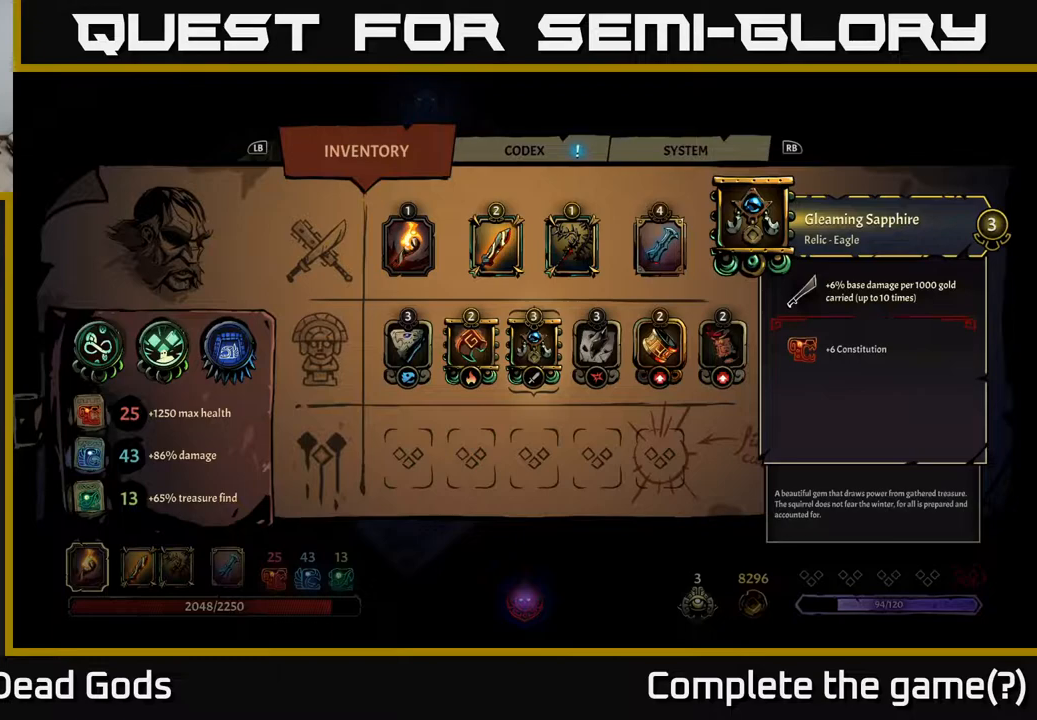
{"buttons": [], "left_stick": "center", "right_stick": "center", "events": []}
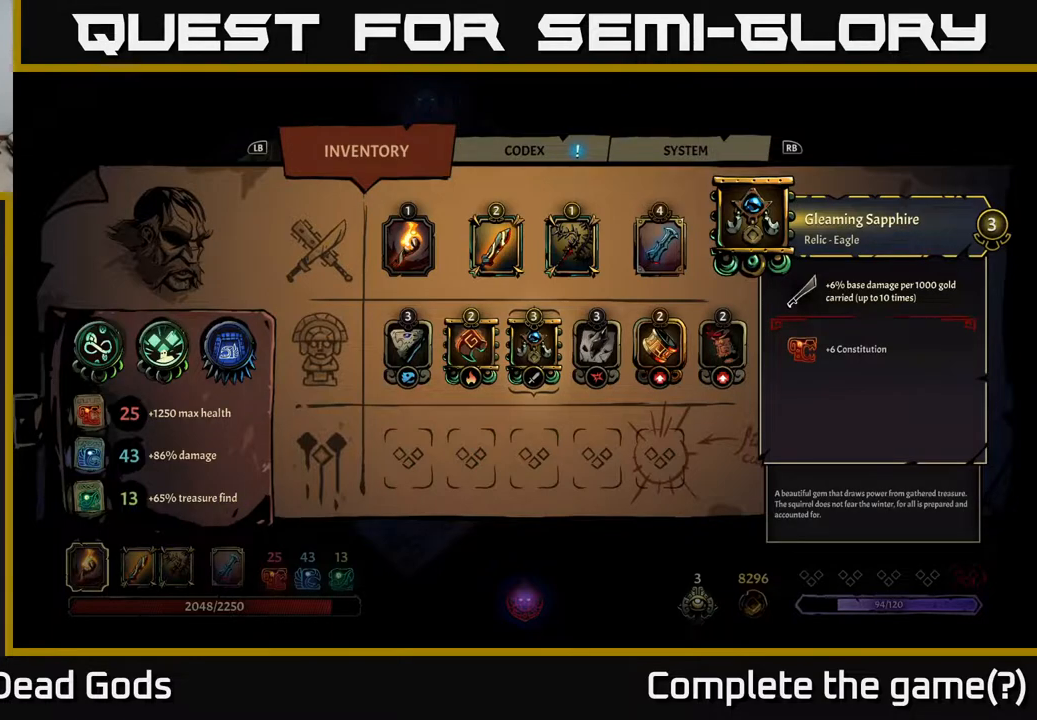
{"buttons": [], "left_stick": "center", "right_stick": "center", "events": []}
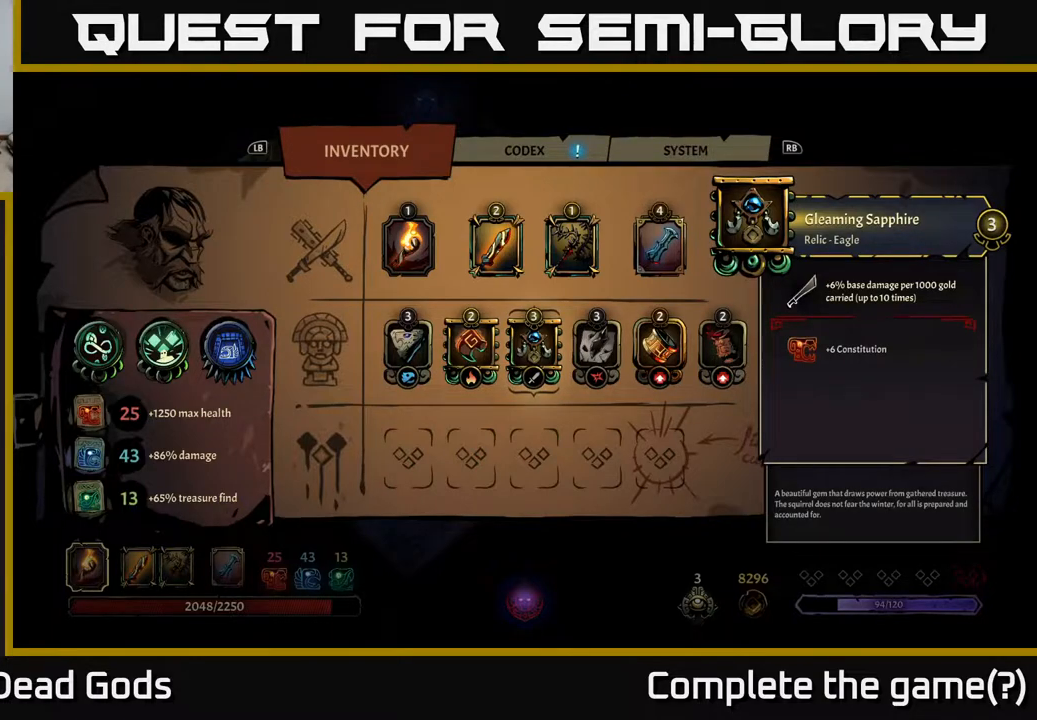
{"buttons": ["DPAD_RIGHT"], "left_stick": "center", "right_stick": "center", "events": [[483, "DPAD_RIGHT", "down"]]}
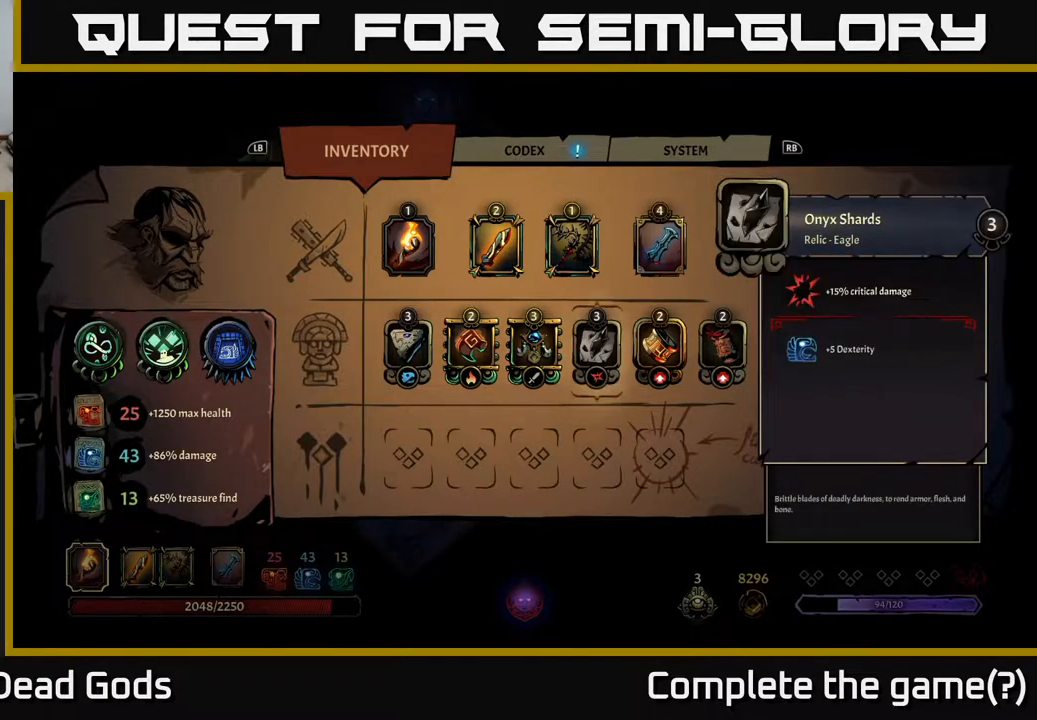
{"buttons": [], "left_stick": "center", "right_stick": "center", "events": [[100, "DPAD_RIGHT", "up"], [183, "DPAD_LEFT", "down"], [317, "DPAD_LEFT", "up"]]}
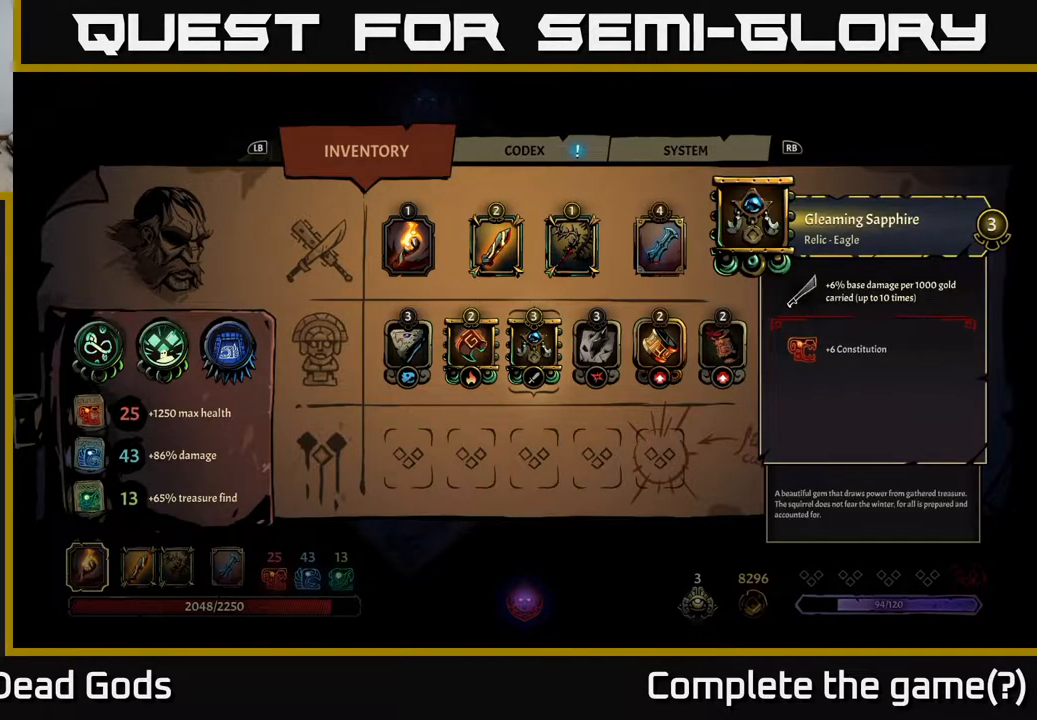
{"buttons": [], "left_stick": "center", "right_stick": "center", "events": []}
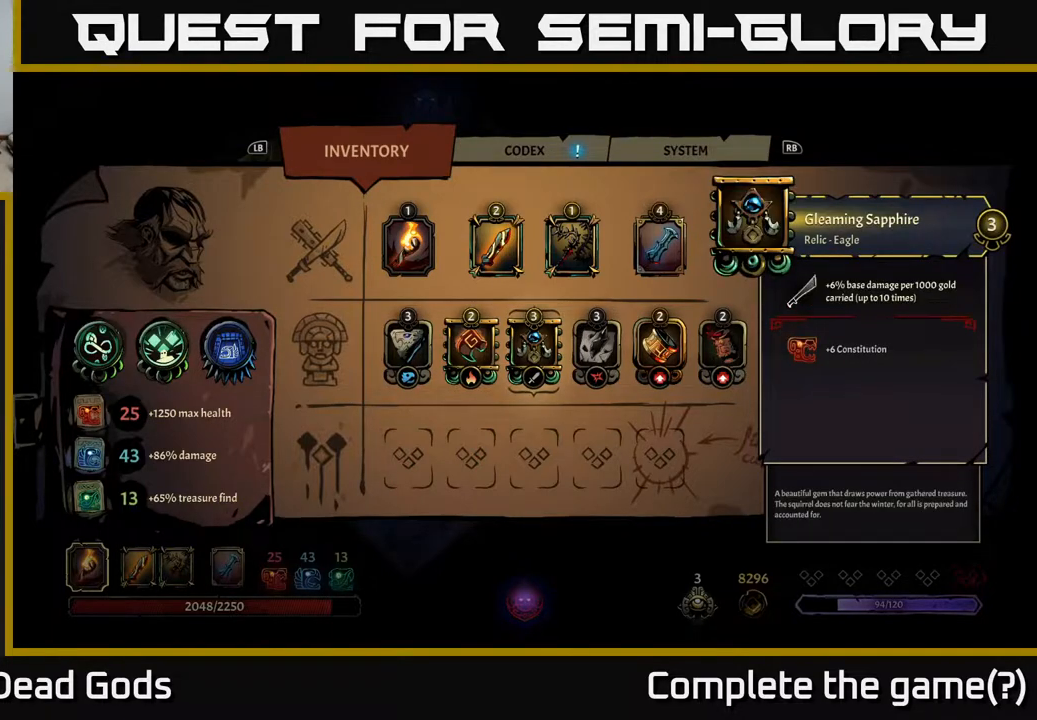
{"buttons": [], "left_stick": "center", "right_stick": "center", "events": []}
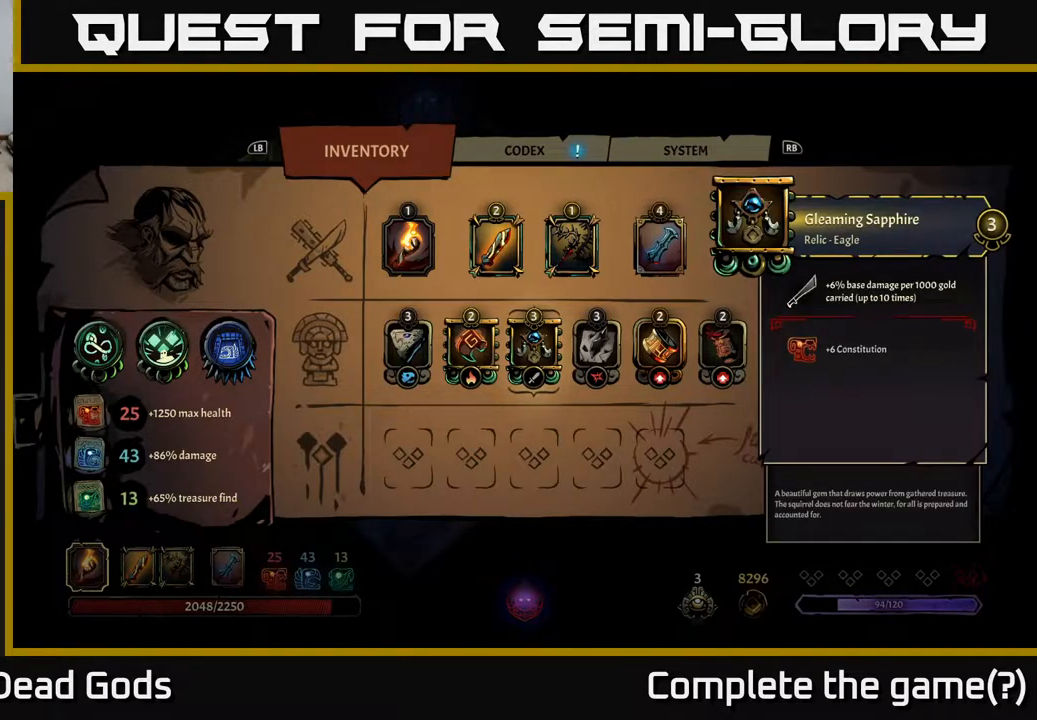
{"buttons": [], "left_stick": "center", "right_stick": "center", "events": []}
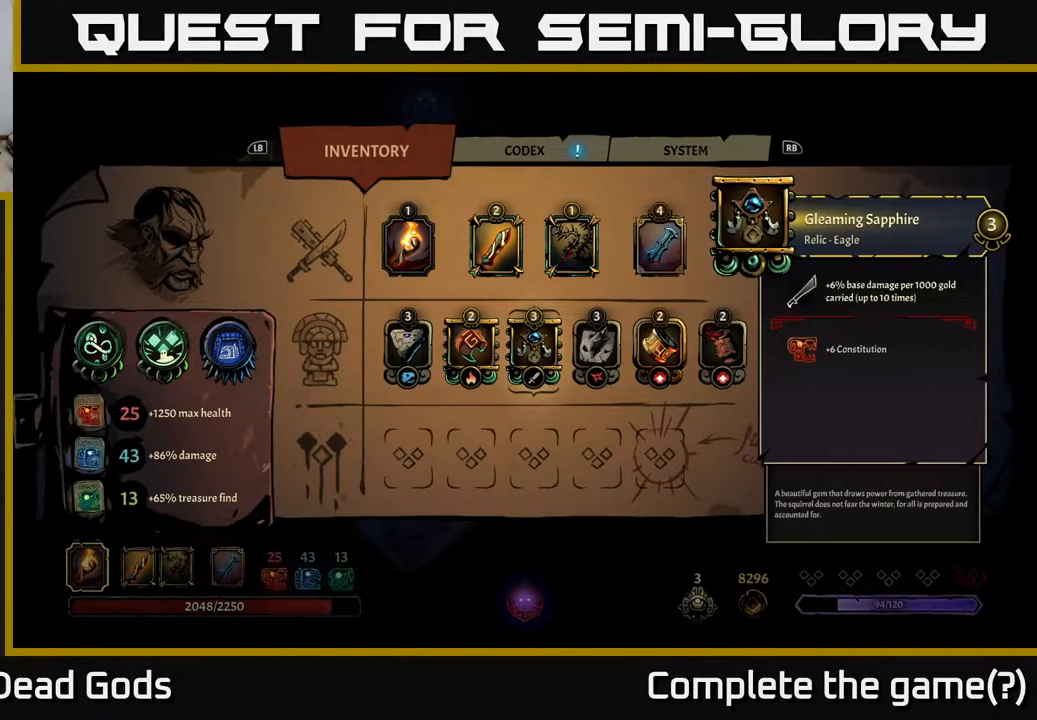
{"buttons": [], "left_stick": "center", "right_stick": "center", "events": []}
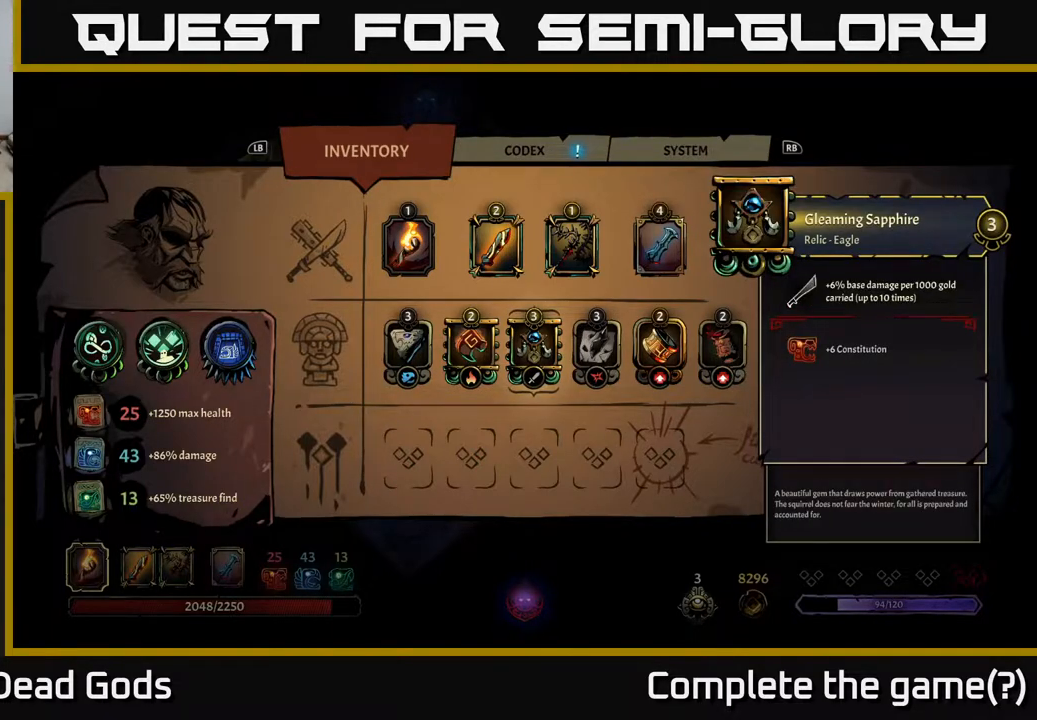
{"buttons": [], "left_stick": "center", "right_stick": "center", "events": []}
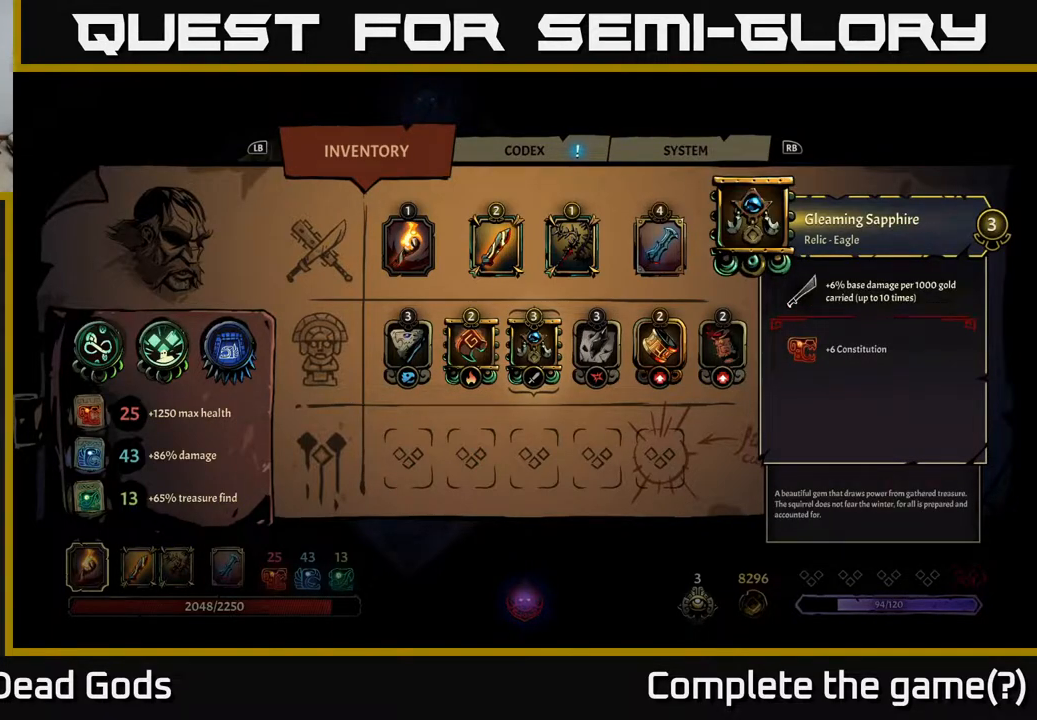
{"buttons": ["DPAD_LEFT"], "left_stick": "center", "right_stick": "center", "events": [[500, "DPAD_LEFT", "down"]]}
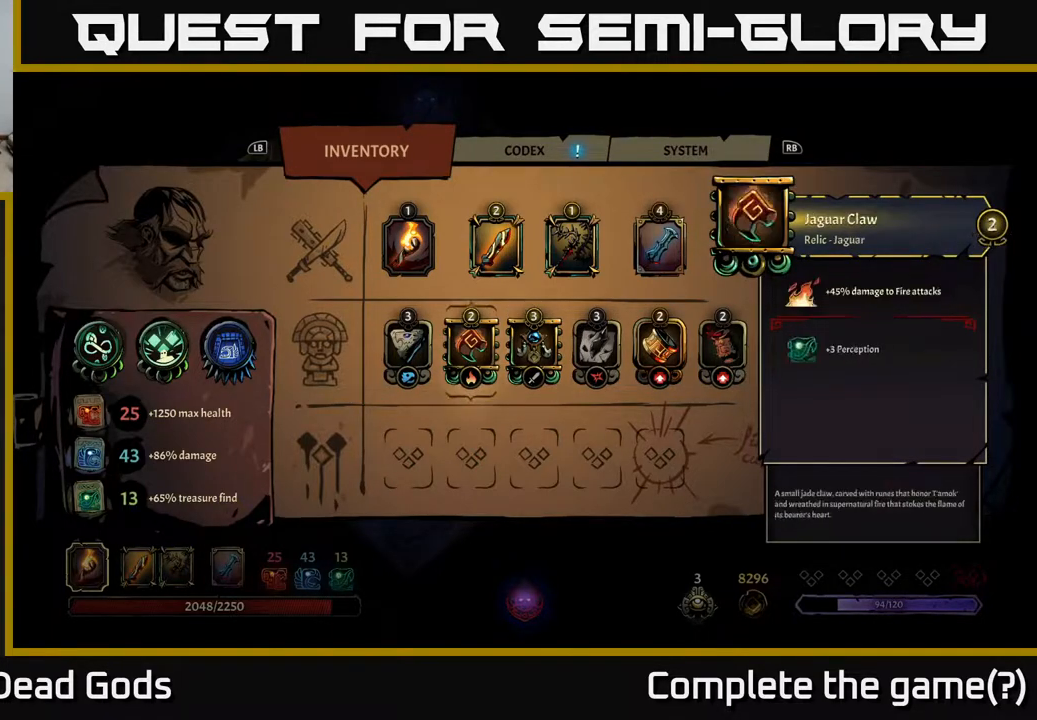
{"buttons": [], "left_stick": "center", "right_stick": "center", "events": [[67, "DPAD_LEFT", "up"], [167, "DPAD_LEFT", "down"], [267, "DPAD_LEFT", "up"]]}
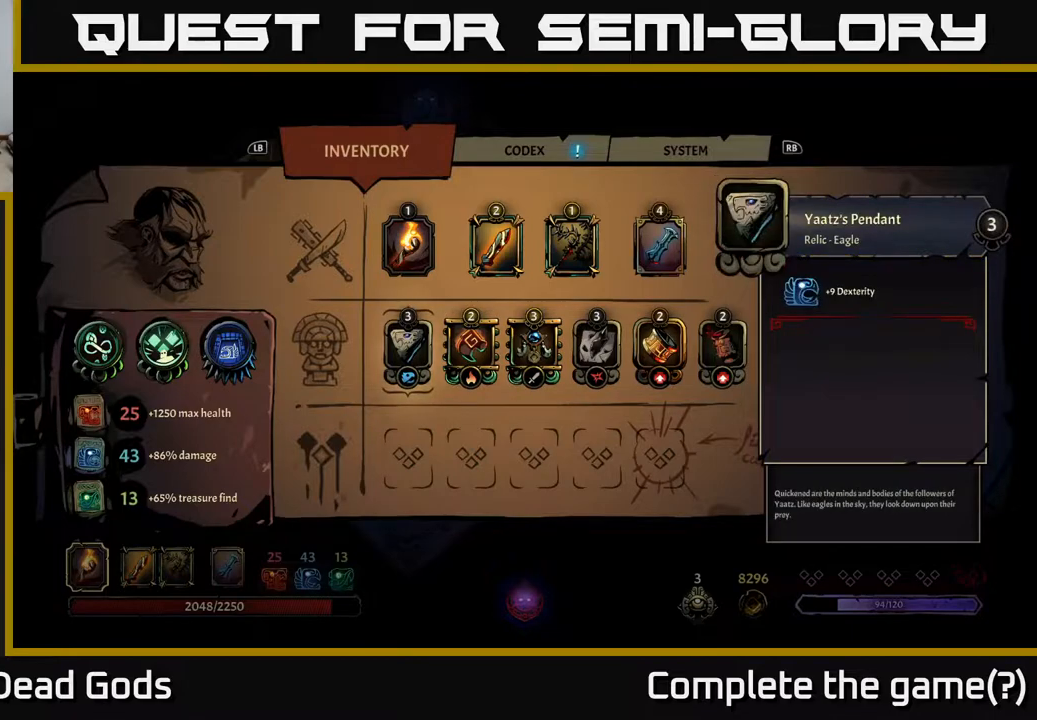
{"buttons": ["DPAD_RIGHT"], "left_stick": "center", "right_stick": "center", "events": [[417, "DPAD_RIGHT", "down"]]}